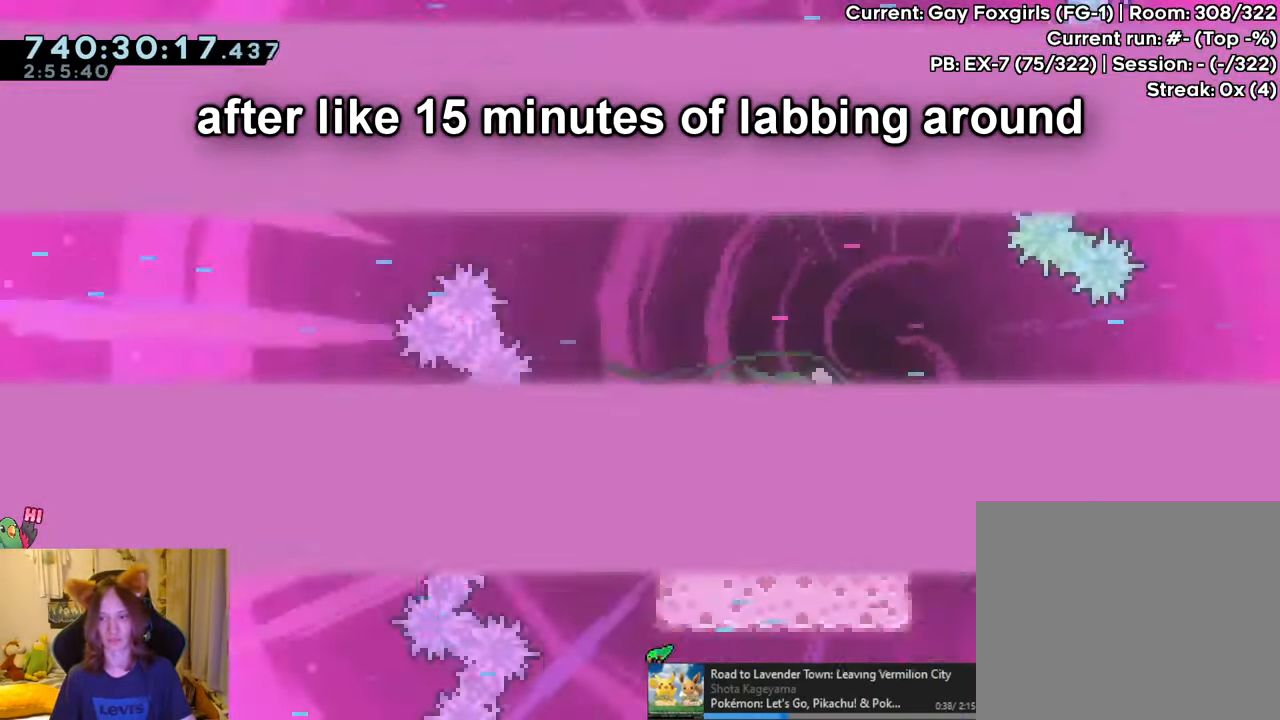
Gameplay with a controller (Nintendo layout); each line is a JSON object with the inputs held at the frame after it. "events" lists button and stick changes between this image and that frame as [ms after this image, input, new state], when the widget could be followed in between. Not read: DPAD_LEFT HOME L1 L3 R3 START.
{"buttons": ["R1"], "left_stick": "right", "right_stick": "center", "events": [[117, "B", "up"], [117, "R1", "up"], [117, "left_stick", "center"], [167, "R1", "down"], [317, "R1", "up"], [367, "R1", "down"], [384, "left_stick", "right"]]}
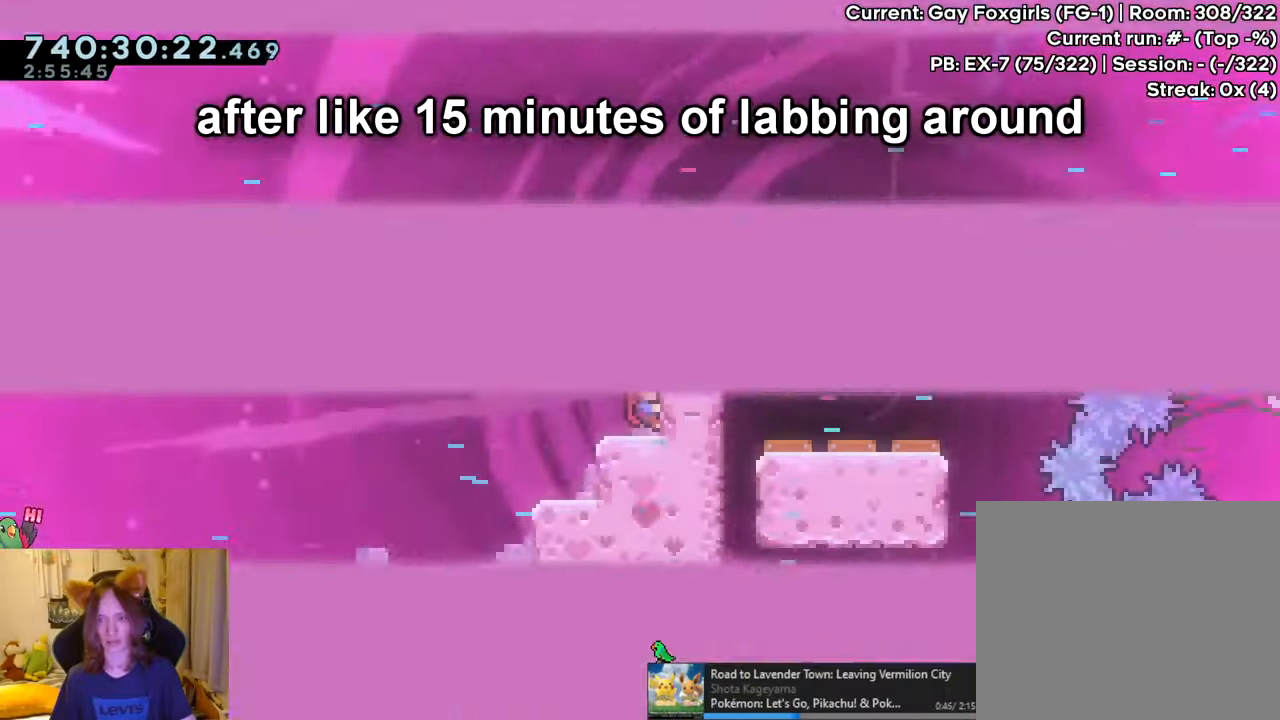
{"buttons": ["B", "R1"], "left_stick": "right", "right_stick": "center", "events": [[83, "X", "down"], [100, "X", "up"], [384, "B", "down"]]}
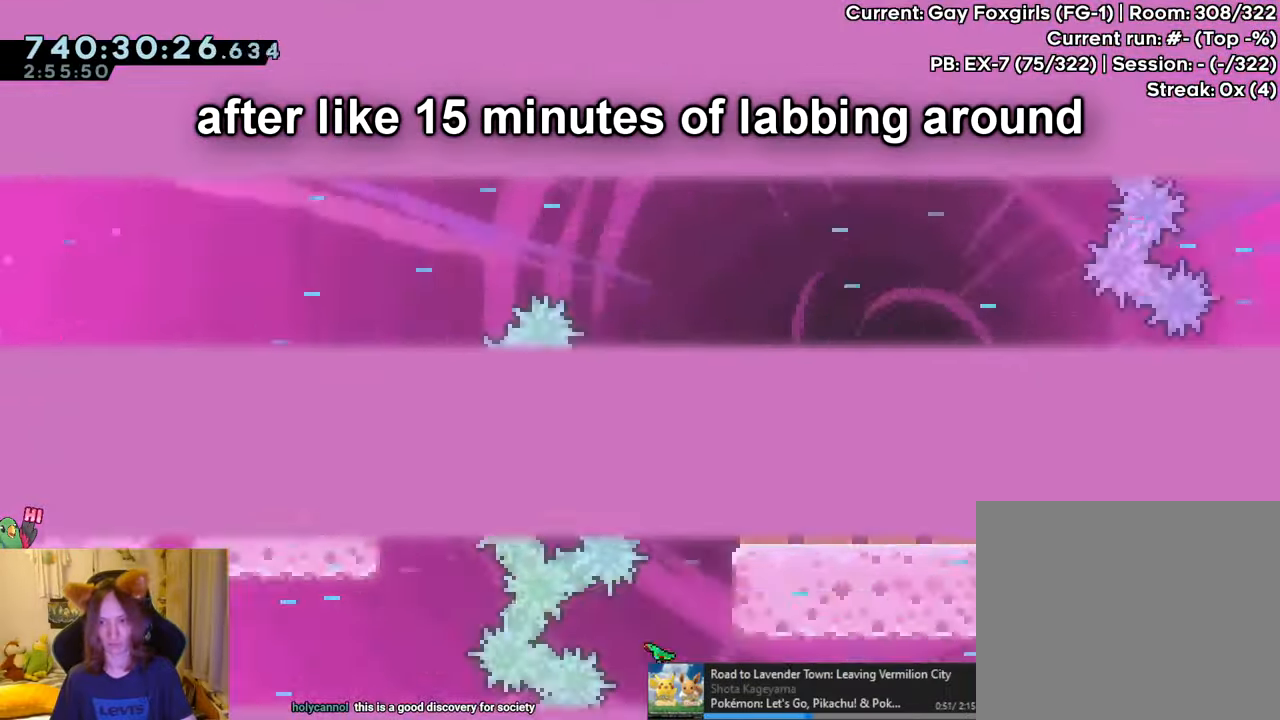
{"buttons": ["B", "R1"], "left_stick": "right", "right_stick": "center", "events": [[134, "B", "up"], [134, "left_stick", "center"], [150, "R1", "up"], [217, "R1", "down"], [301, "left_stick", "right"], [317, "B", "down"]]}
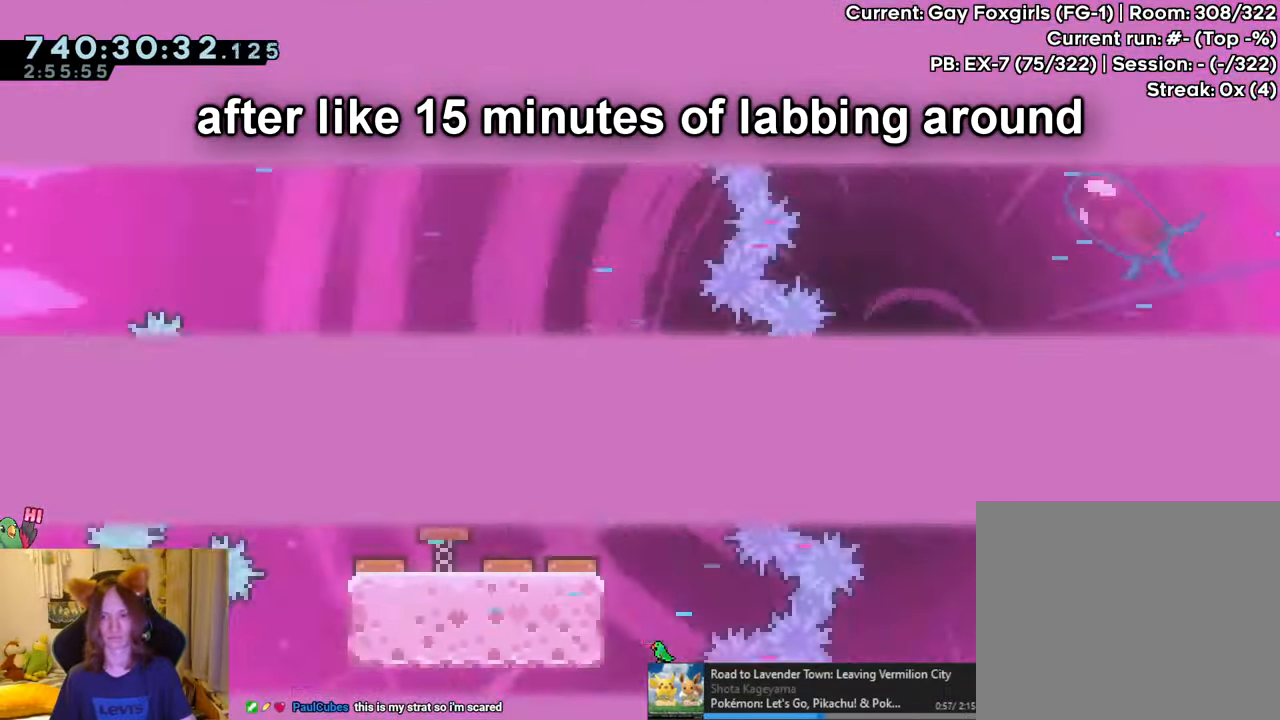
{"buttons": [], "left_stick": "center", "right_stick": "center", "events": [[67, "B", "up"], [67, "R1", "up"], [67, "left_stick", "center"], [183, "R1", "down"], [250, "B", "down"], [250, "left_stick", "right"], [484, "R1", "up"], [500, "B", "up"], [500, "left_stick", "center"]]}
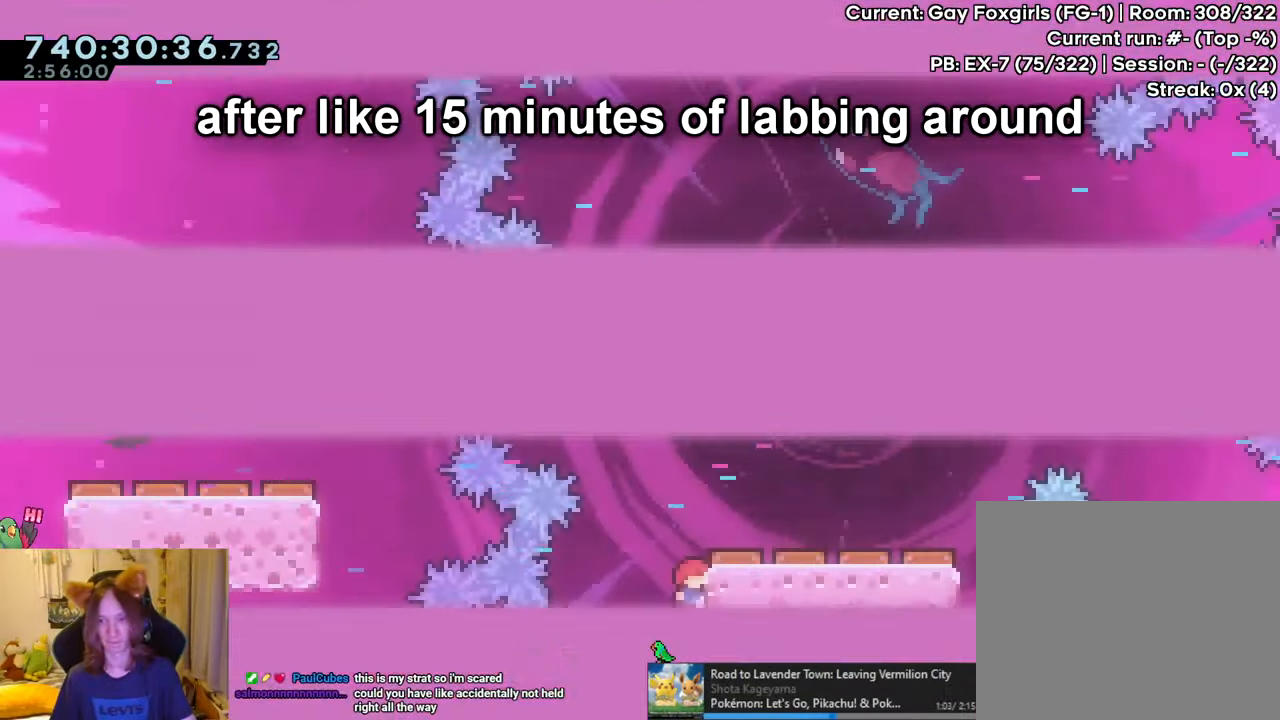
{"buttons": ["R1"], "left_stick": "center", "right_stick": "center", "events": [[34, "R1", "down"], [34, "left_stick", "right"], [134, "B", "down"], [384, "B", "up"], [384, "R1", "up"], [384, "left_stick", "center"], [434, "R1", "down"]]}